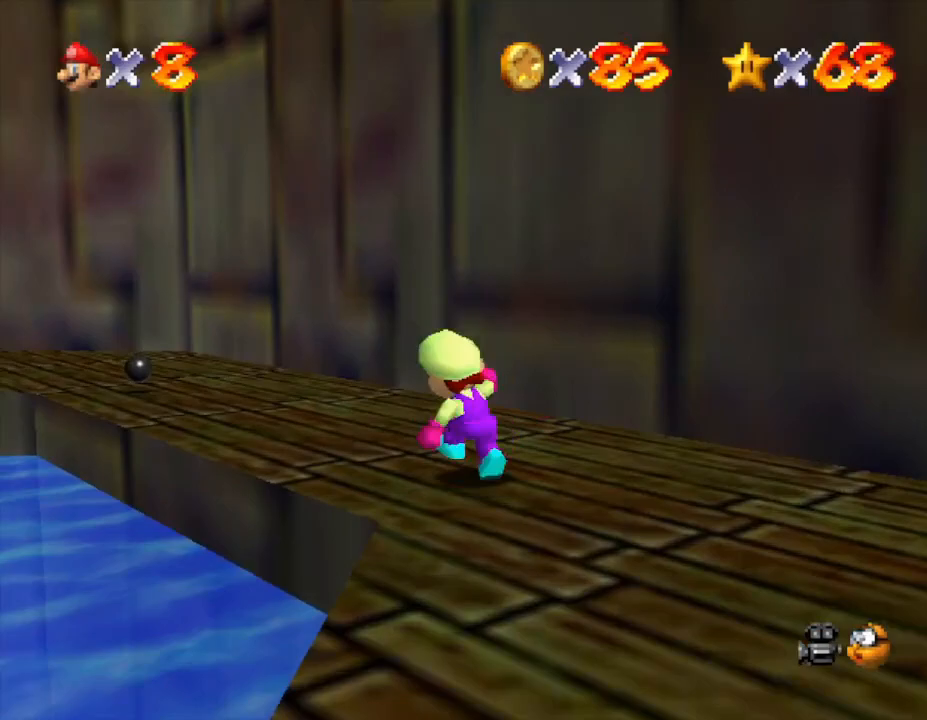
Gameplay with a controller (Nintendo layout); each line is a JSON object with the inputs held at the frame after it. "events" lists button and stick changes between this image and that frame as [ms after this image, input, new state], when the widget could be followed in between. Not read: L3 R3.
{"buttons": ["B"], "left_stick": "left", "events": [[17, "B", "down"], [150, "B", "up"], [283, "left_stick", "left"], [417, "B", "down"]]}
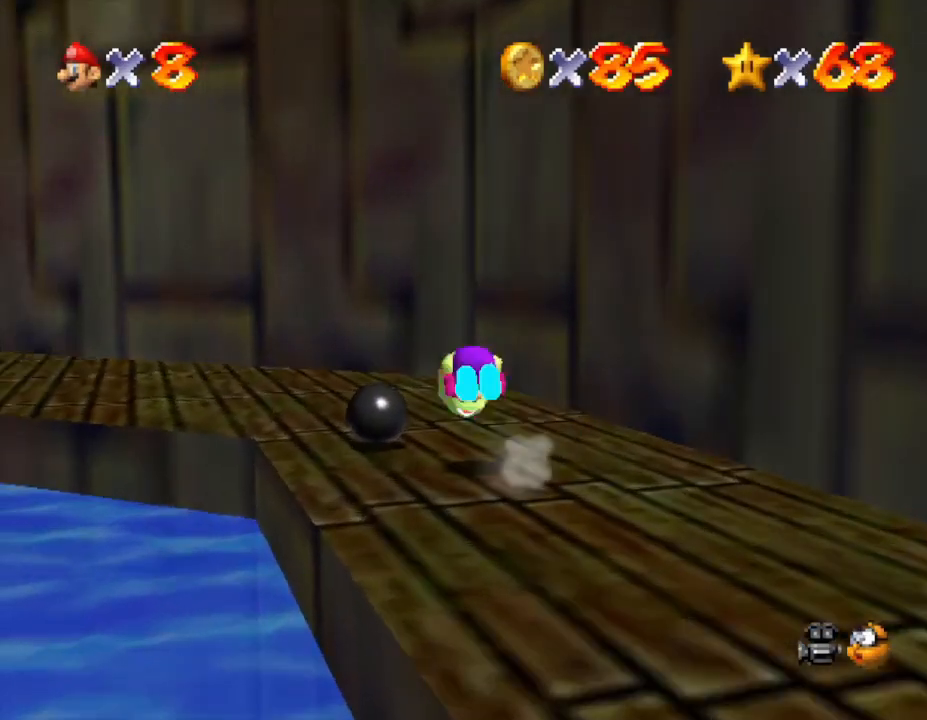
{"buttons": [], "left_stick": "up-left", "events": [[67, "B", "up"], [383, "left_stick", "up-left"]]}
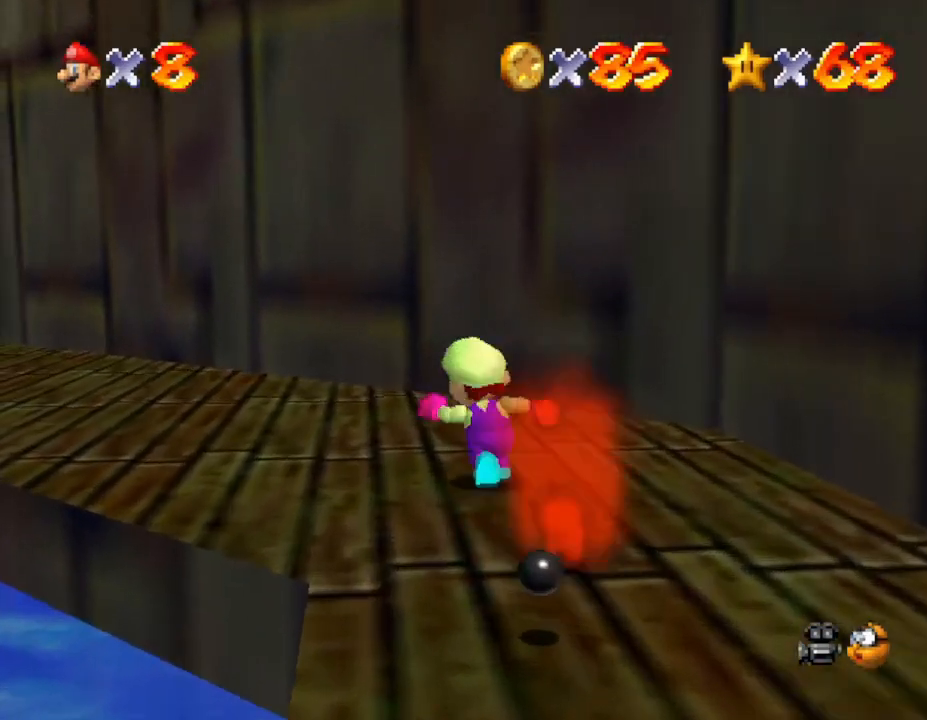
{"buttons": [], "left_stick": "up-left", "events": [[150, "B", "down"], [300, "B", "up"]]}
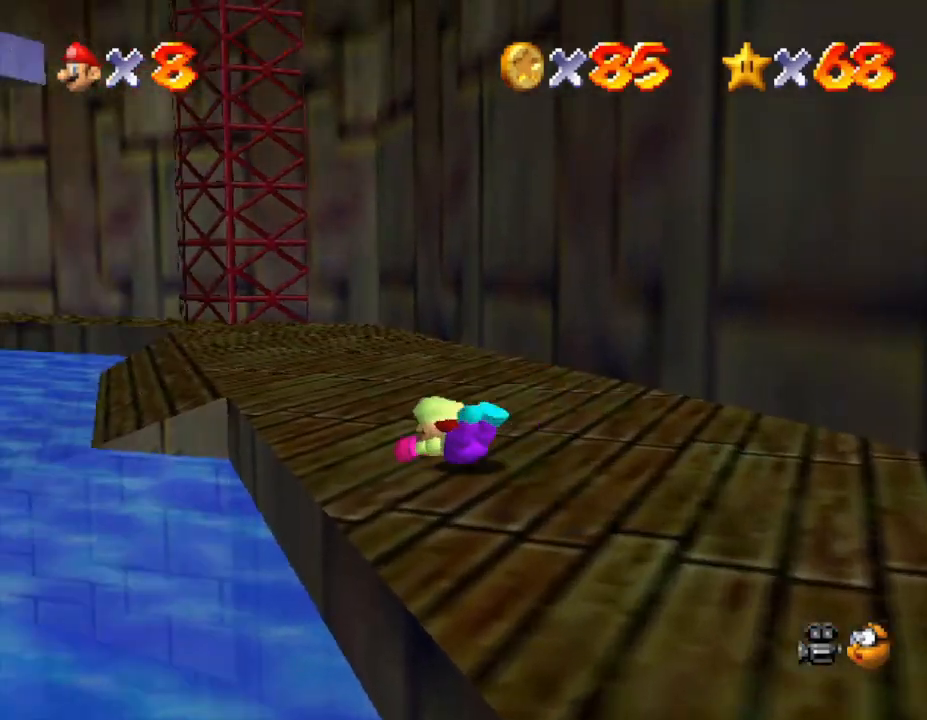
{"buttons": [], "left_stick": "up", "events": [[17, "left_stick", "up"], [83, "B", "down"], [233, "B", "up"], [233, "left_stick", "up-right"], [483, "left_stick", "up"]]}
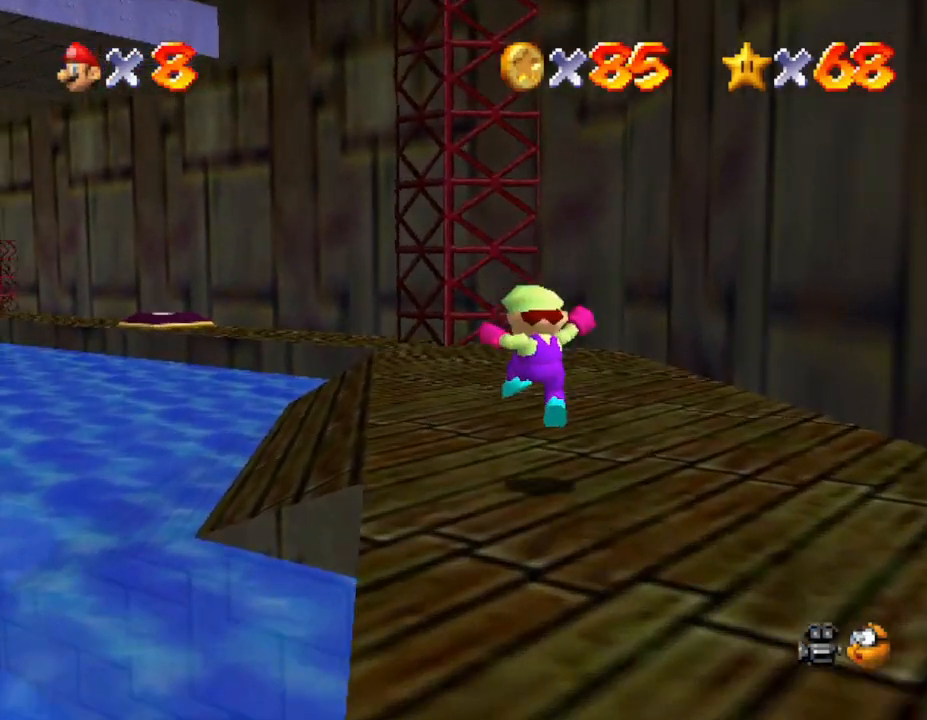
{"buttons": [], "left_stick": "up-left", "events": [[167, "B", "down"], [333, "B", "up"], [400, "left_stick", "up-left"]]}
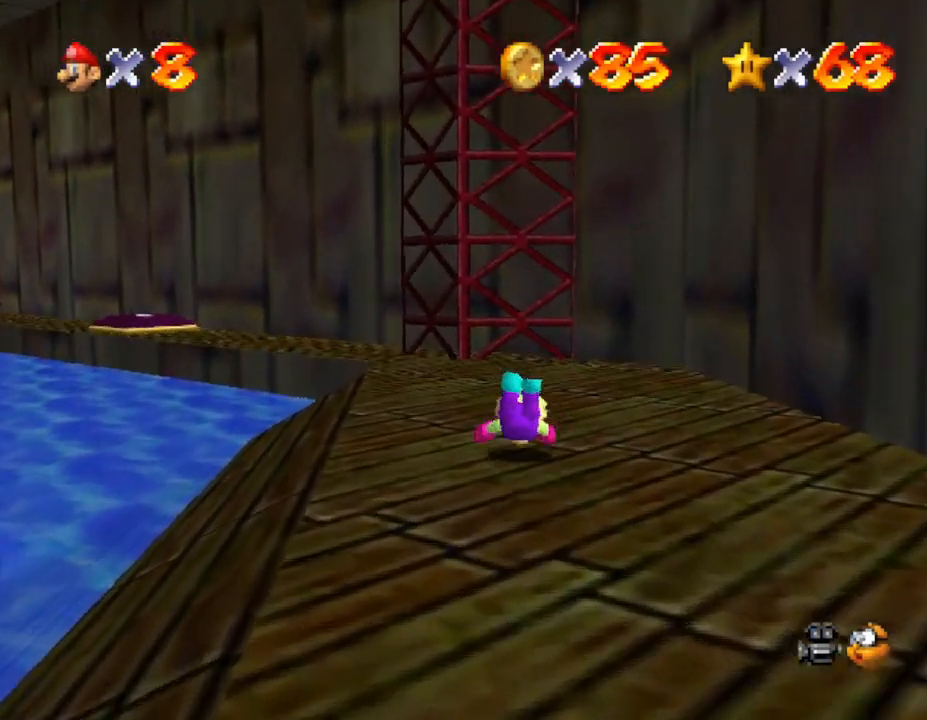
{"buttons": [], "left_stick": "up-left", "events": [[117, "B", "down"], [300, "B", "up"]]}
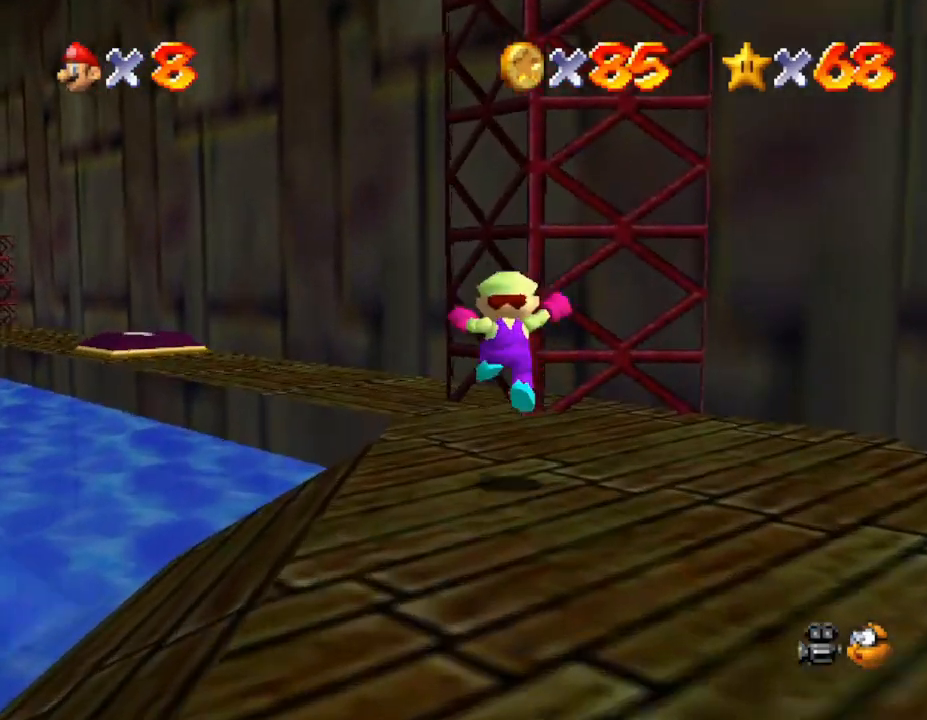
{"buttons": [], "left_stick": "up-left", "events": [[233, "B", "down"], [433, "B", "up"]]}
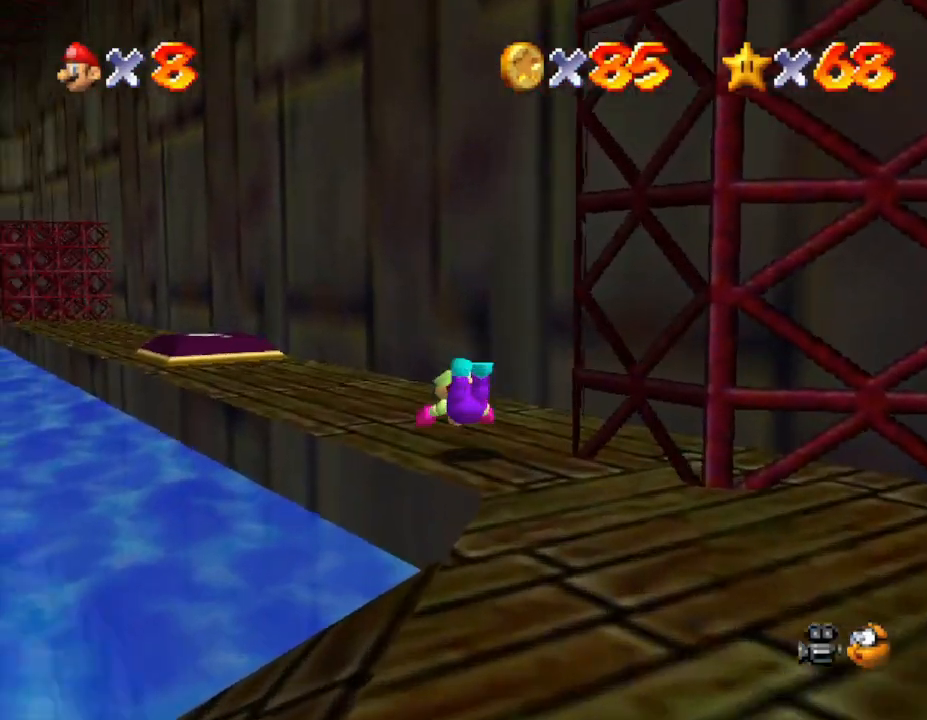
{"buttons": [], "left_stick": "up-left", "events": [[150, "B", "down"], [317, "B", "up"]]}
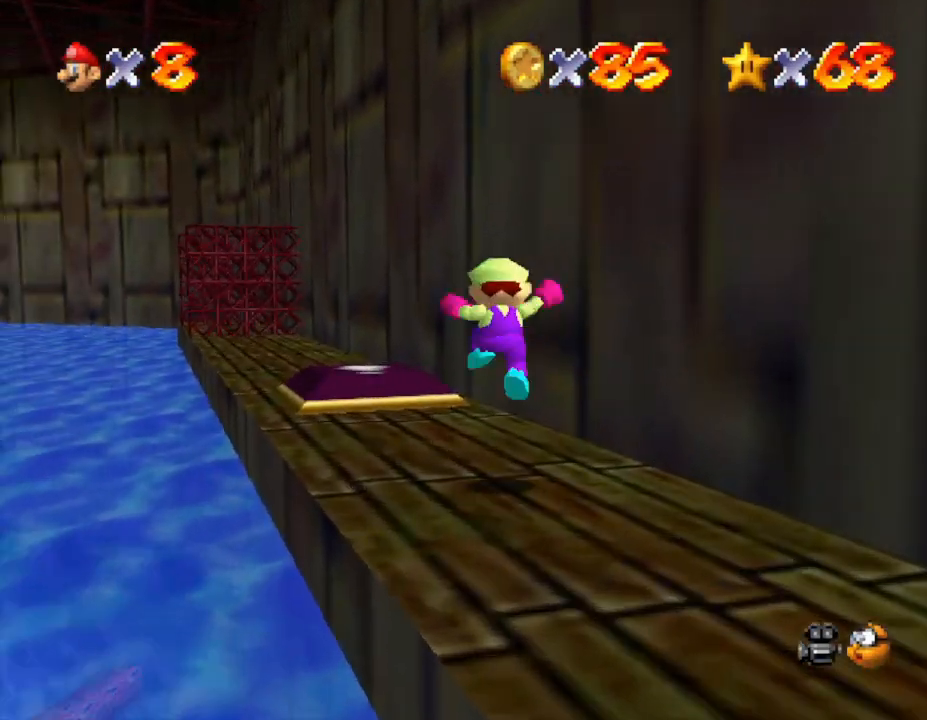
{"buttons": [], "left_stick": "up", "events": [[500, "left_stick", "up"]]}
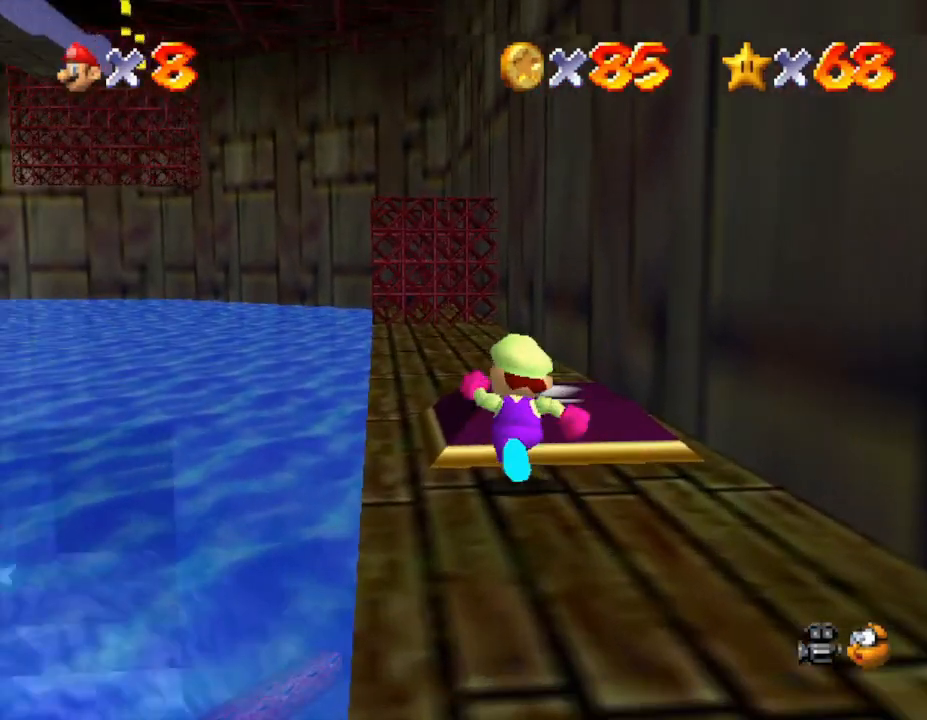
{"buttons": ["B"], "left_stick": "down", "events": [[250, "left_stick", "down"], [283, "A", "down"], [467, "A", "up"], [500, "B", "down"]]}
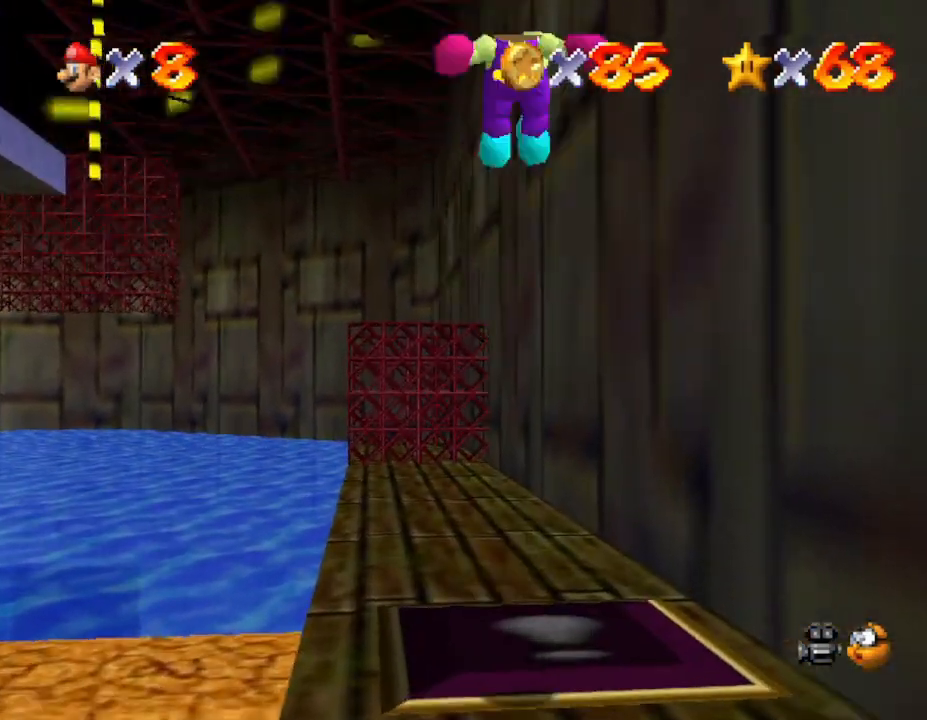
{"buttons": [], "left_stick": "right", "events": [[100, "B", "up"], [133, "left_stick", "right"], [217, "left_stick", "center"], [367, "C_LEFT", "down"], [367, "left_stick", "up"], [483, "C_LEFT", "up"], [483, "left_stick", "right"]]}
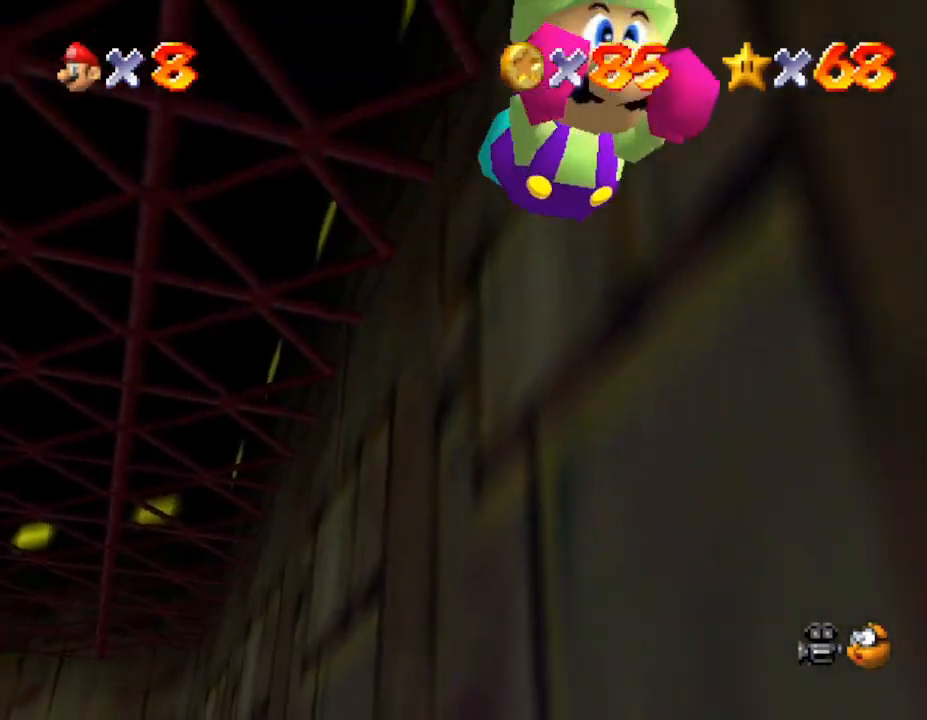
{"buttons": [], "left_stick": "right", "events": [[117, "C_LEFT", "down"], [233, "C_LEFT", "up"], [400, "A", "down"], [483, "A", "up"]]}
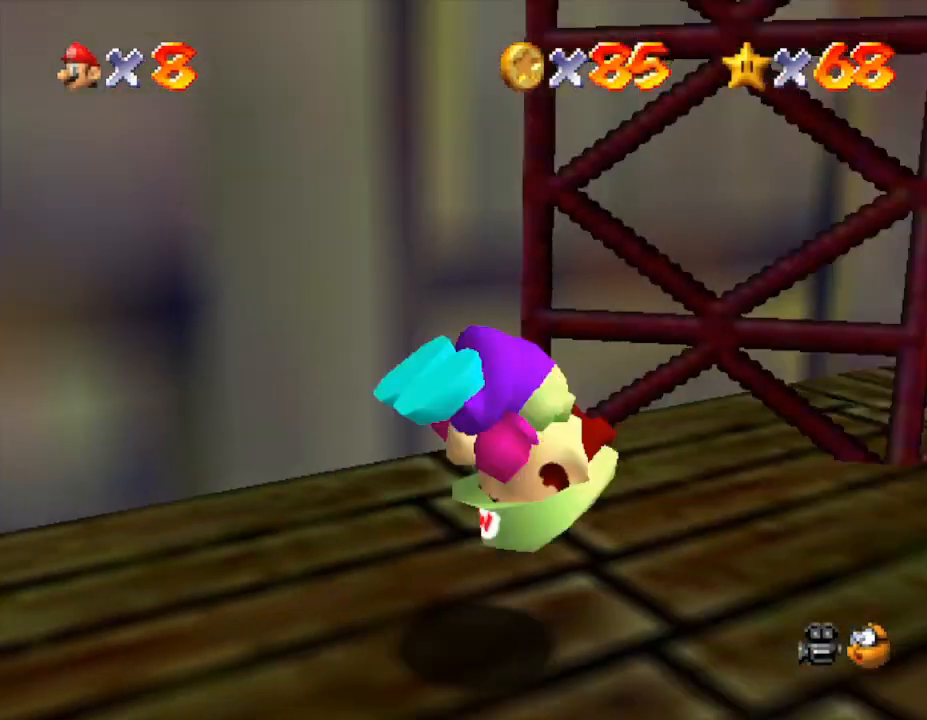
{"buttons": [], "left_stick": "up", "events": [[17, "left_stick", "center"], [83, "A", "down"], [200, "A", "up"], [233, "left_stick", "right"], [400, "left_stick", "up"]]}
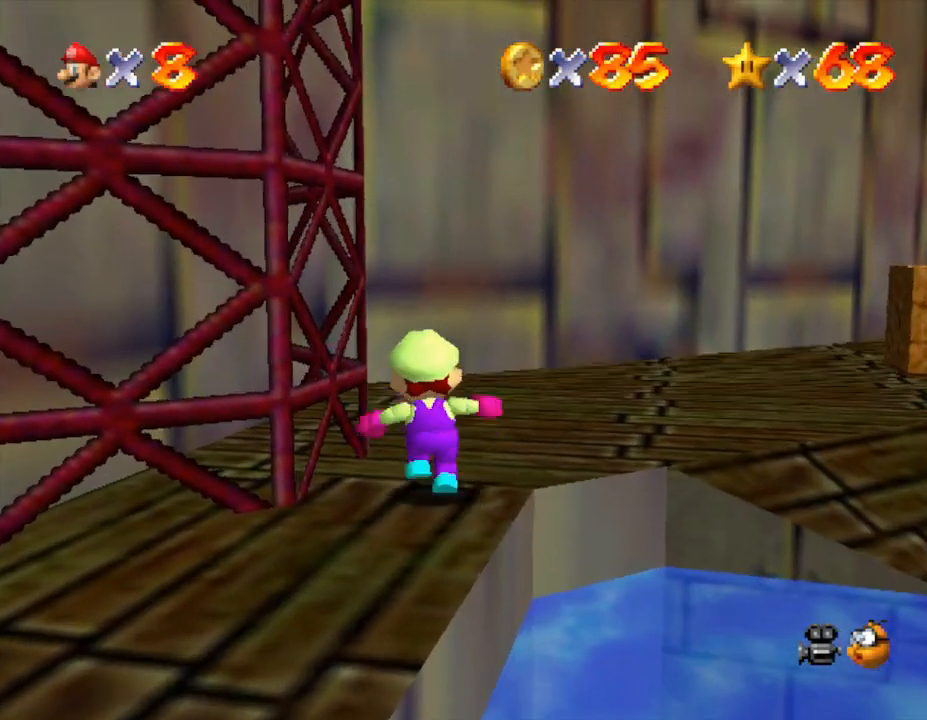
{"buttons": [], "left_stick": "up-right", "events": [[167, "left_stick", "up-right"]]}
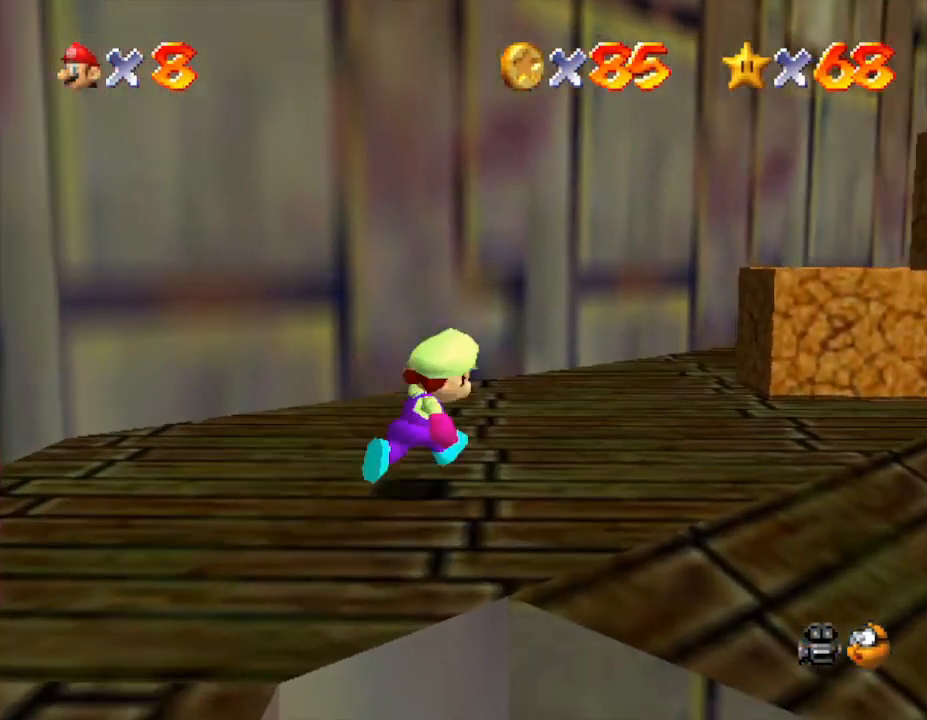
{"buttons": ["A"], "left_stick": "up-right", "events": [[450, "A", "down"]]}
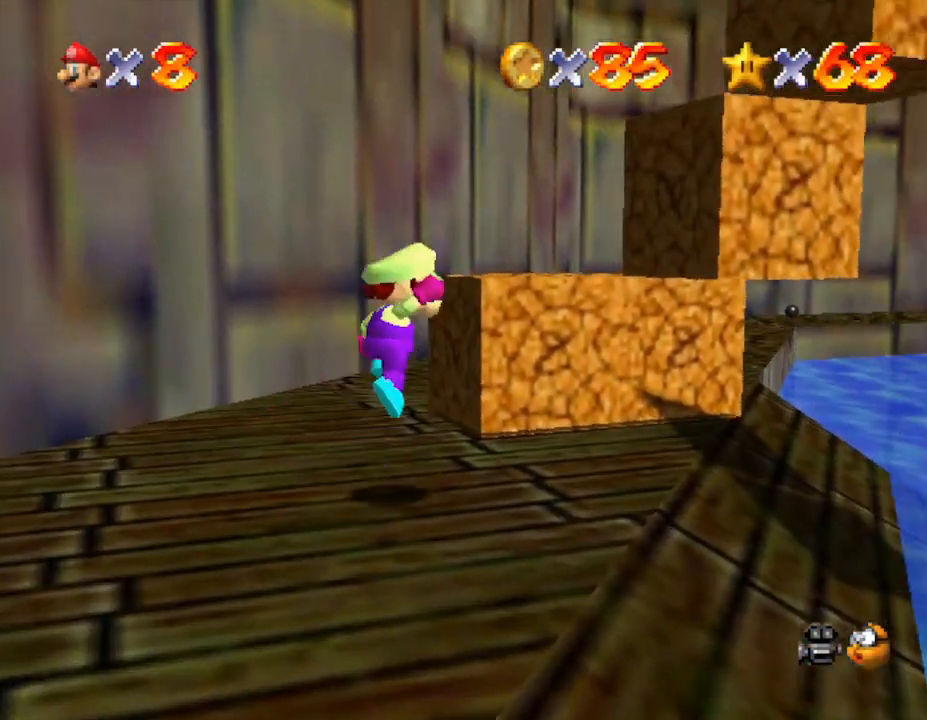
{"buttons": [], "left_stick": "center", "events": [[83, "left_stick", "up"], [233, "A", "up"], [267, "left_stick", "up-left"], [383, "left_stick", "left"], [483, "left_stick", "center"]]}
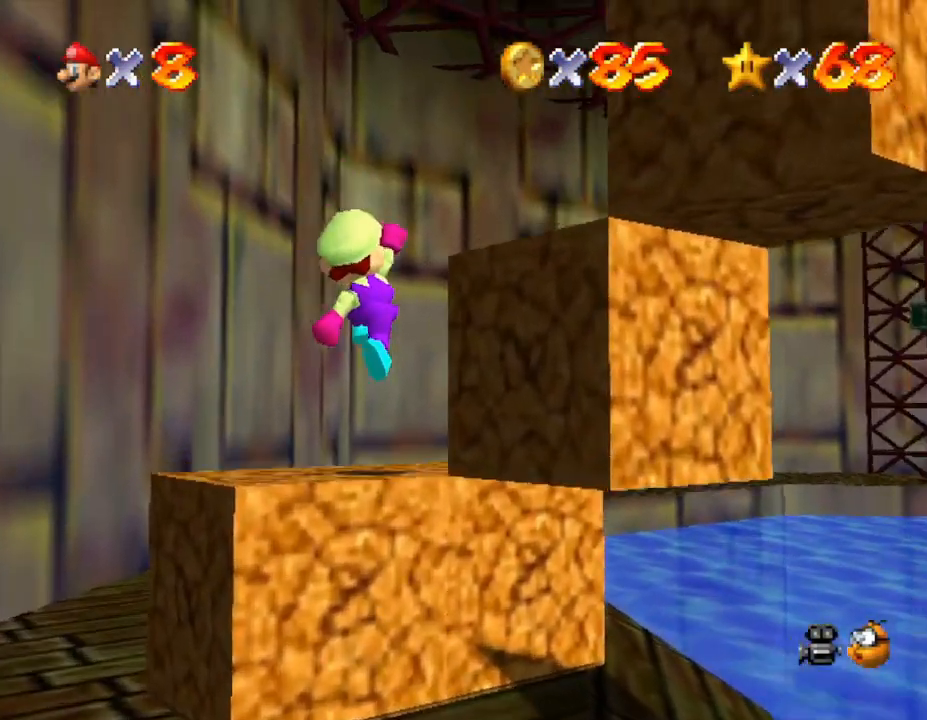
{"buttons": ["A"], "left_stick": "down", "events": [[133, "left_stick", "down"], [483, "A", "down"]]}
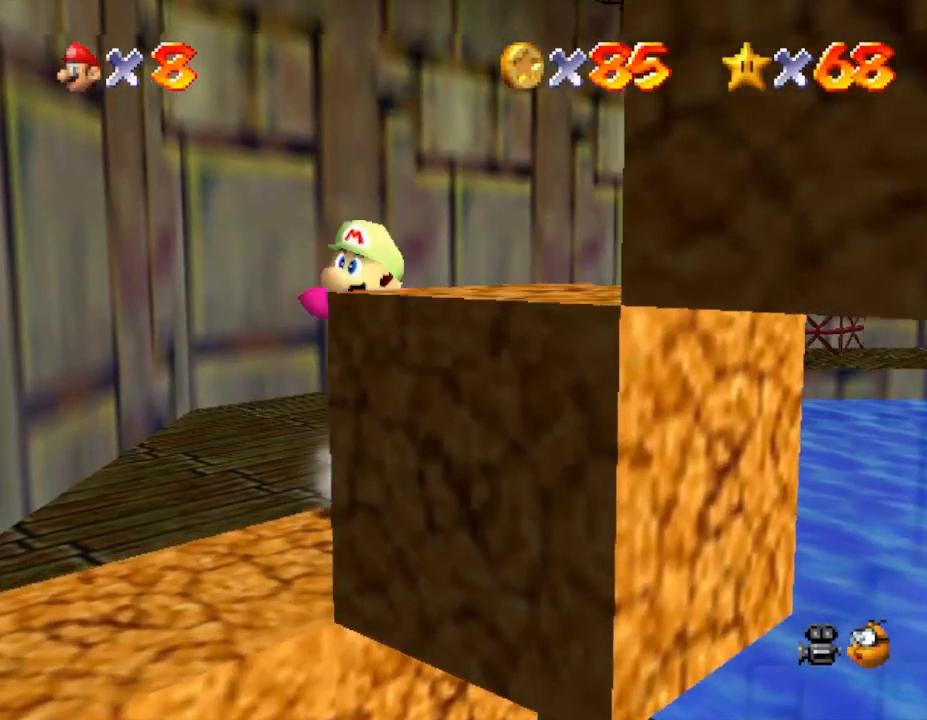
{"buttons": [], "left_stick": "down-right", "events": [[33, "left_stick", "down-right"], [467, "A", "up"]]}
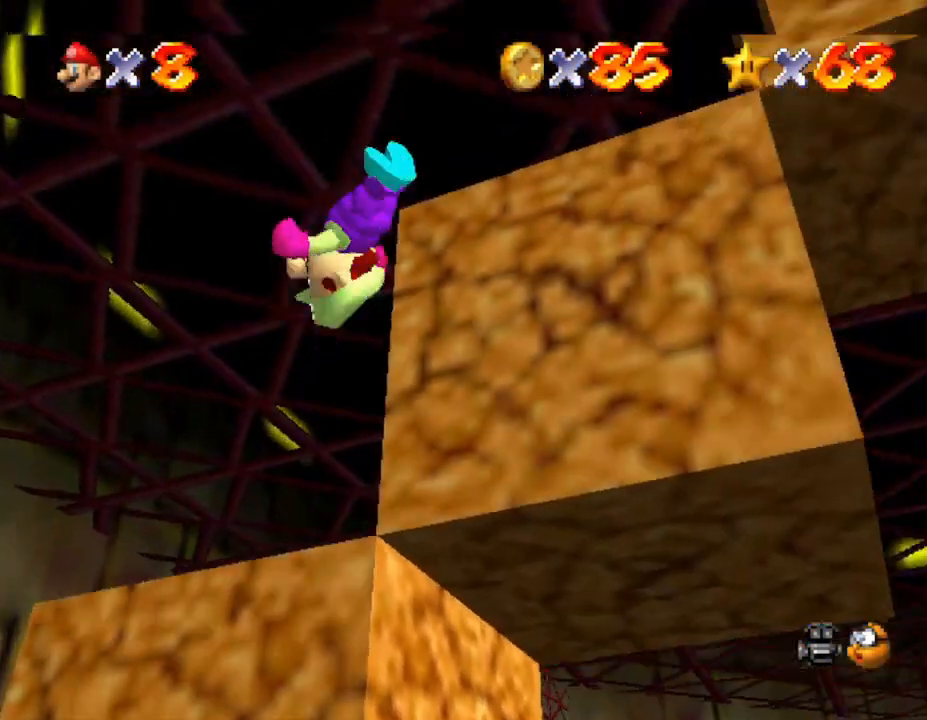
{"buttons": [], "left_stick": "center", "events": [[133, "left_stick", "center"]]}
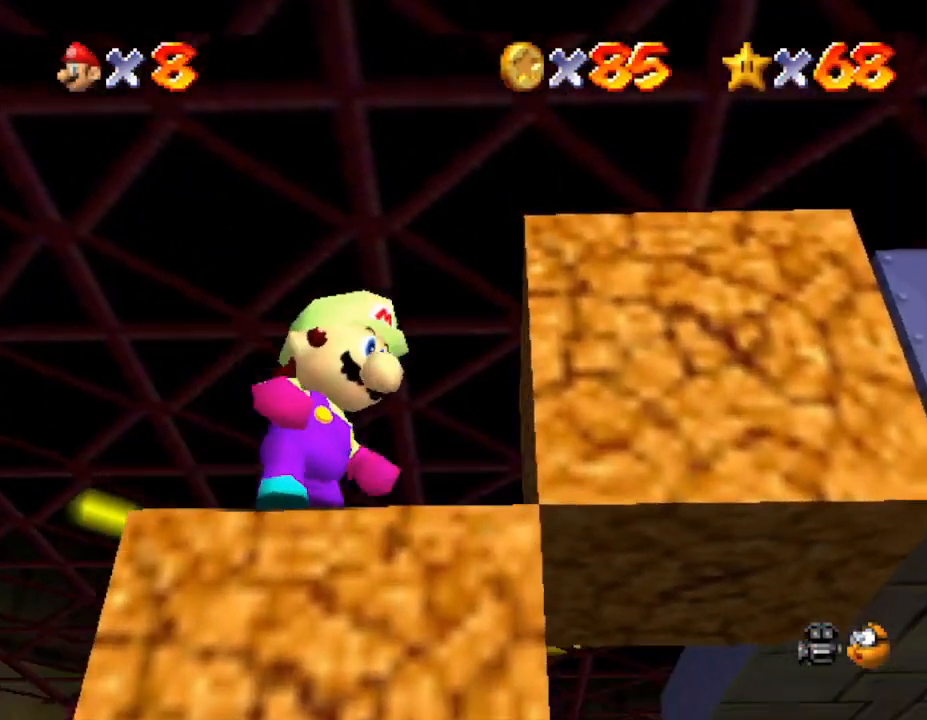
{"buttons": ["A"], "left_stick": "right", "events": [[83, "left_stick", "right"], [200, "A", "down"]]}
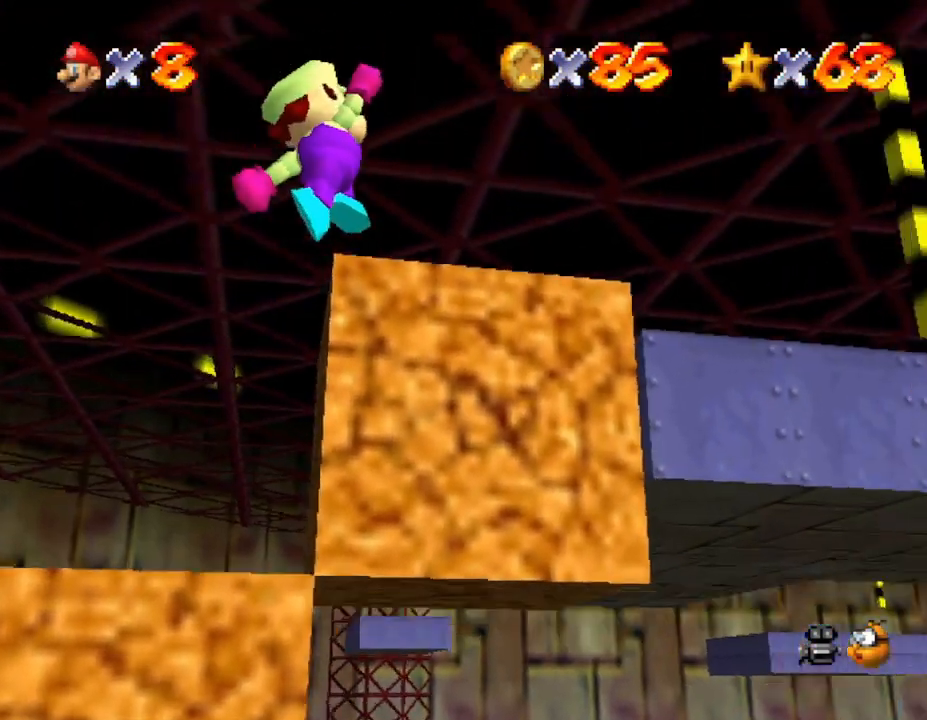
{"buttons": [], "left_stick": "center", "events": [[117, "A", "up"], [167, "left_stick", "up-right"], [267, "left_stick", "center"]]}
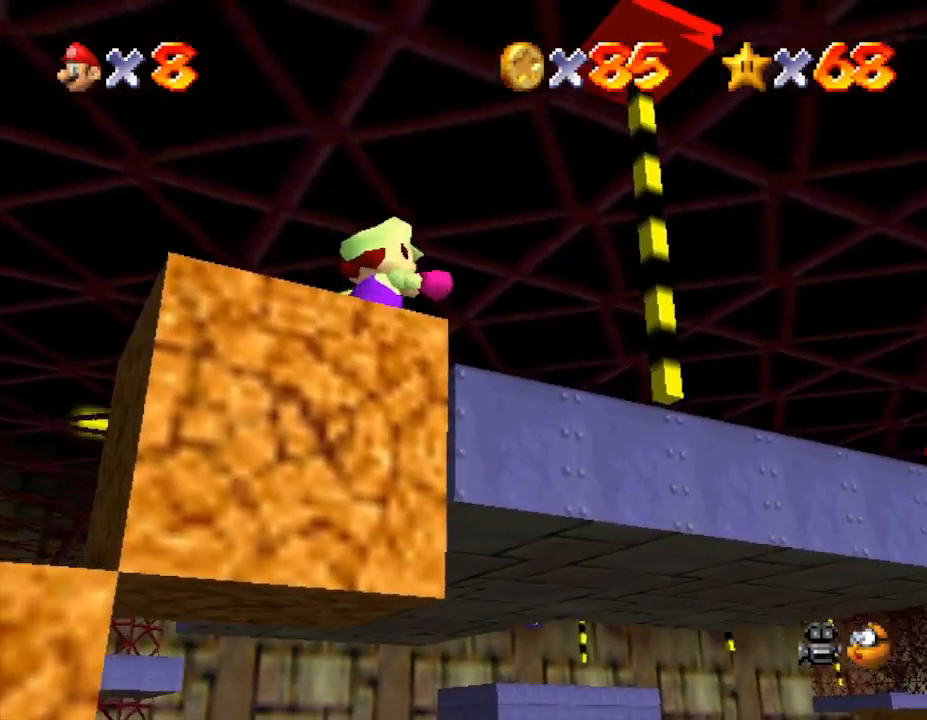
{"buttons": [], "left_stick": "up-right", "events": [[50, "left_stick", "right"], [183, "left_stick", "up-right"]]}
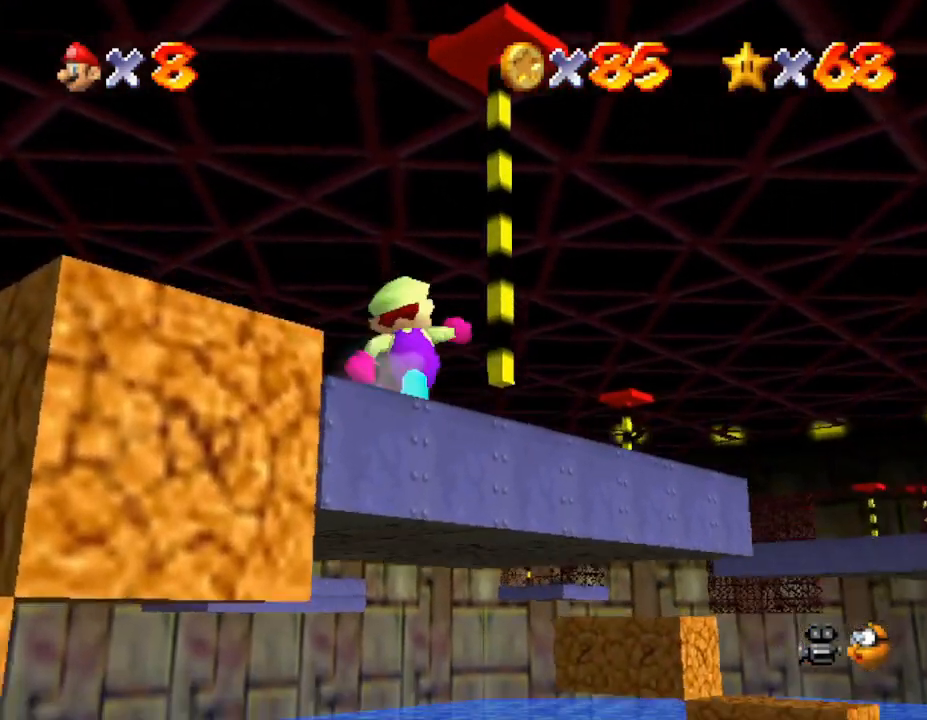
{"buttons": [], "left_stick": "up", "events": [[117, "A", "down"], [200, "A", "up"], [300, "left_stick", "right"], [400, "left_stick", "up-right"], [500, "left_stick", "up"]]}
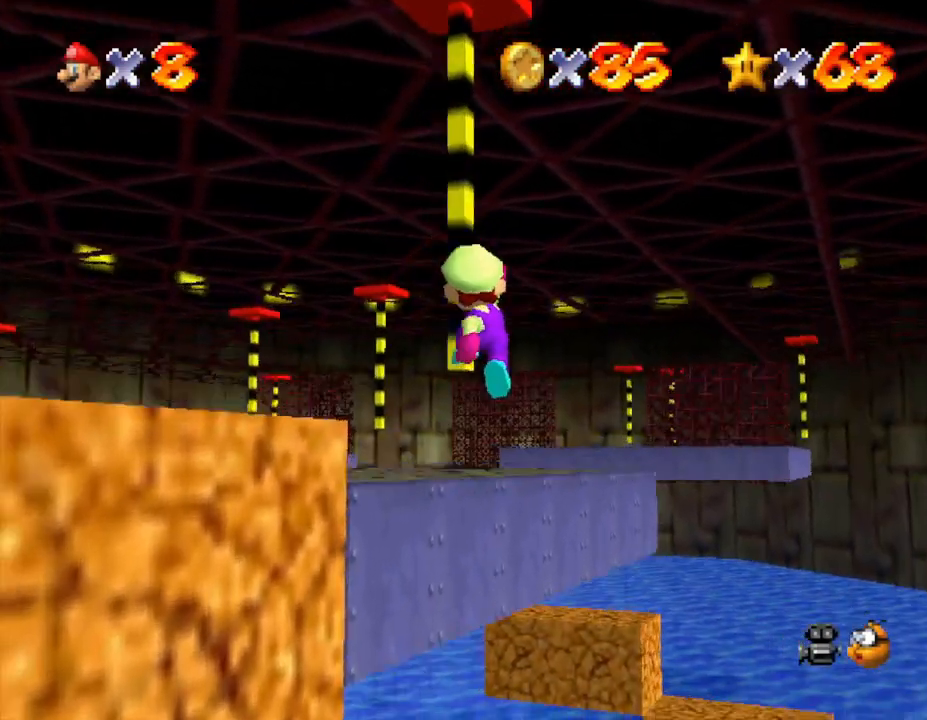
{"buttons": [], "left_stick": "up", "events": [[250, "A", "down"], [467, "A", "up"]]}
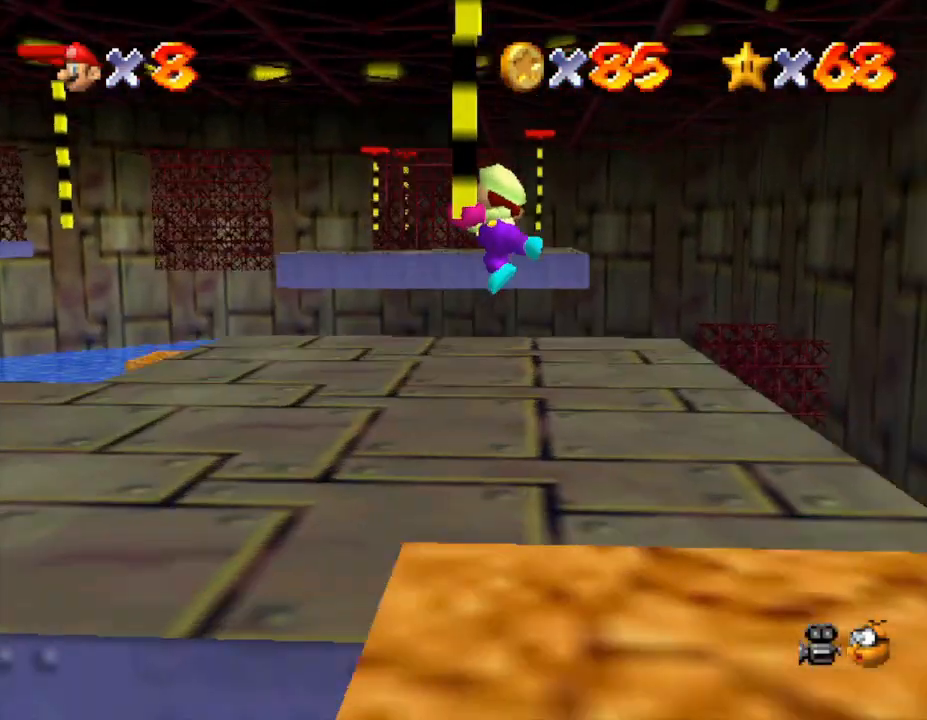
{"buttons": [], "left_stick": "up", "events": [[150, "left_stick", "center"], [417, "left_stick", "up"]]}
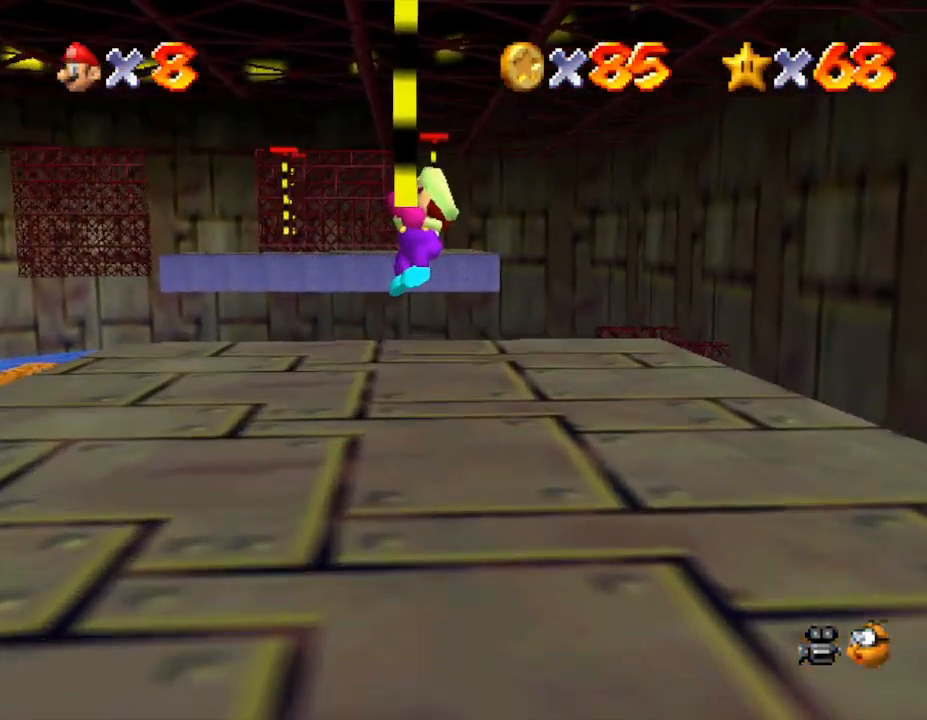
{"buttons": [], "left_stick": "up-left", "events": [[150, "left_stick", "up-left"], [267, "left_stick", "center"], [483, "left_stick", "up-left"]]}
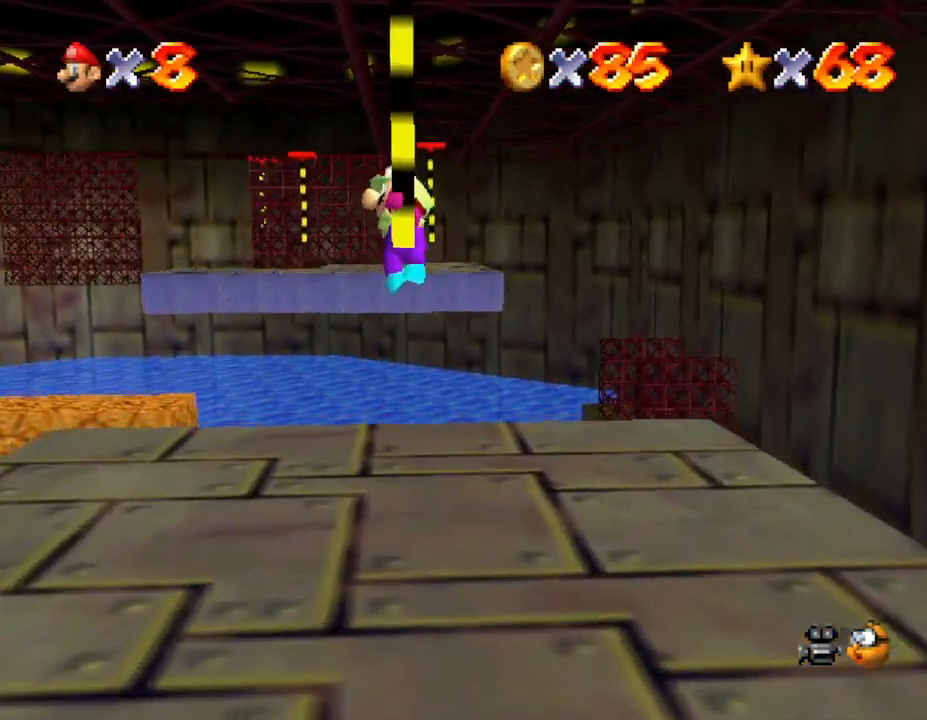
{"buttons": [], "left_stick": "center", "events": [[117, "left_stick", "center"]]}
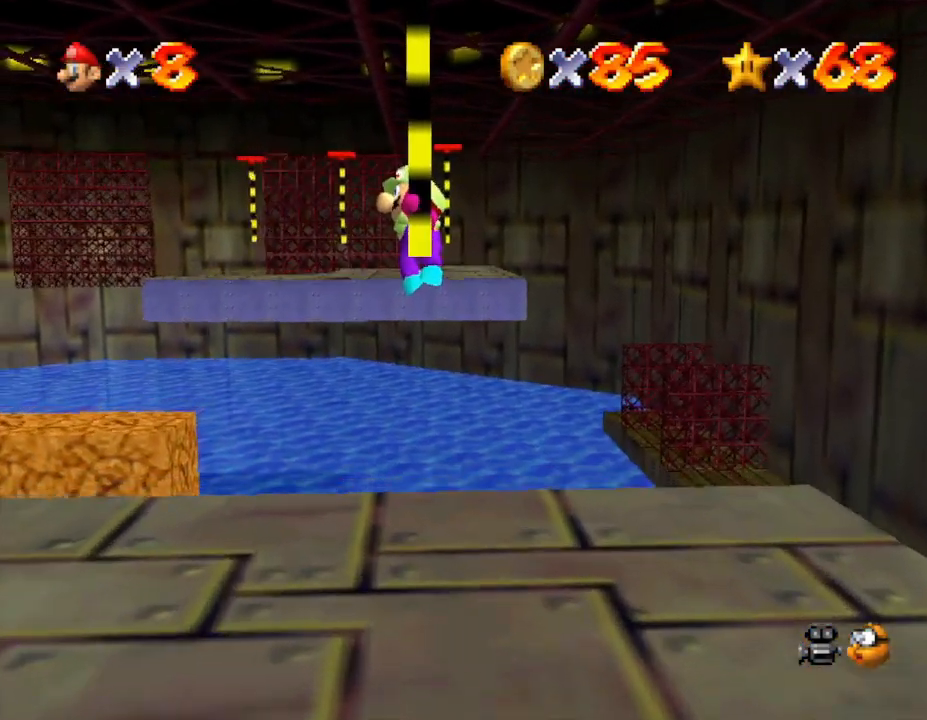
{"buttons": [], "left_stick": "center", "events": []}
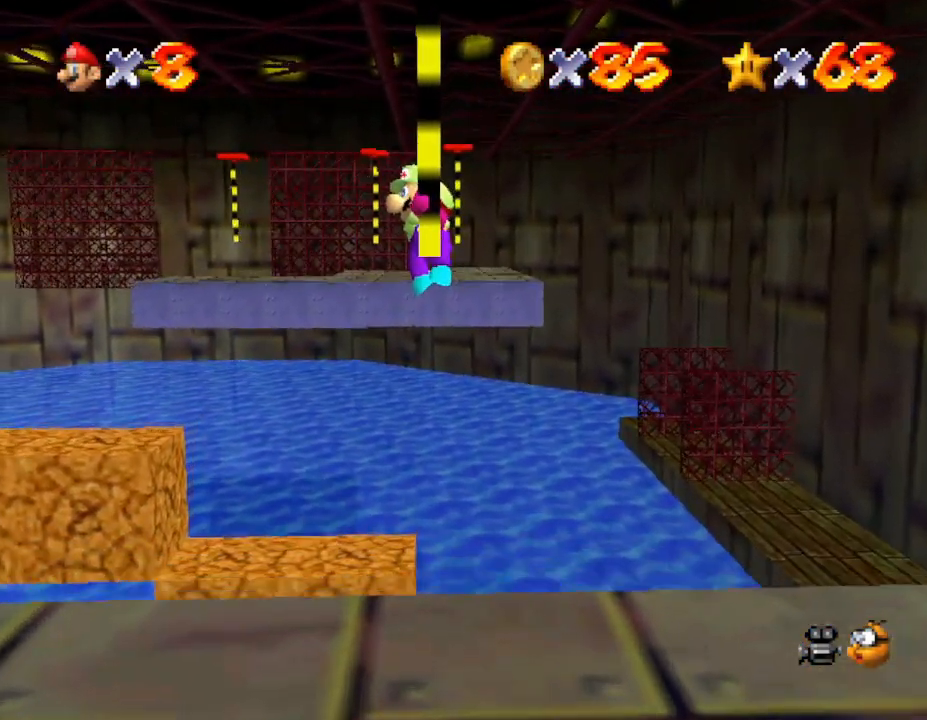
{"buttons": [], "left_stick": "center", "events": []}
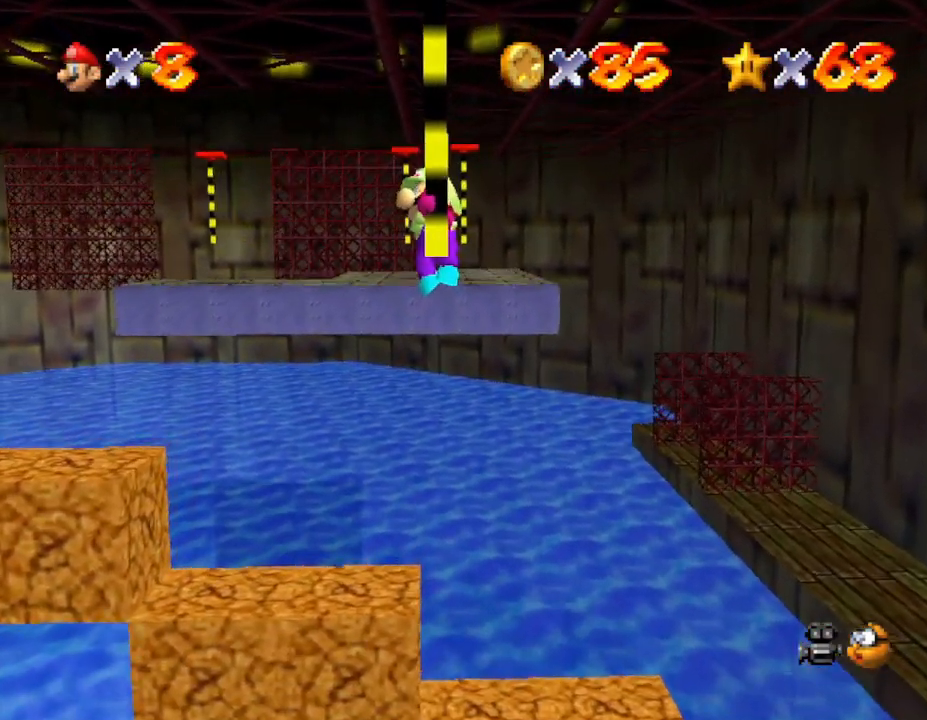
{"buttons": [], "left_stick": "center", "events": []}